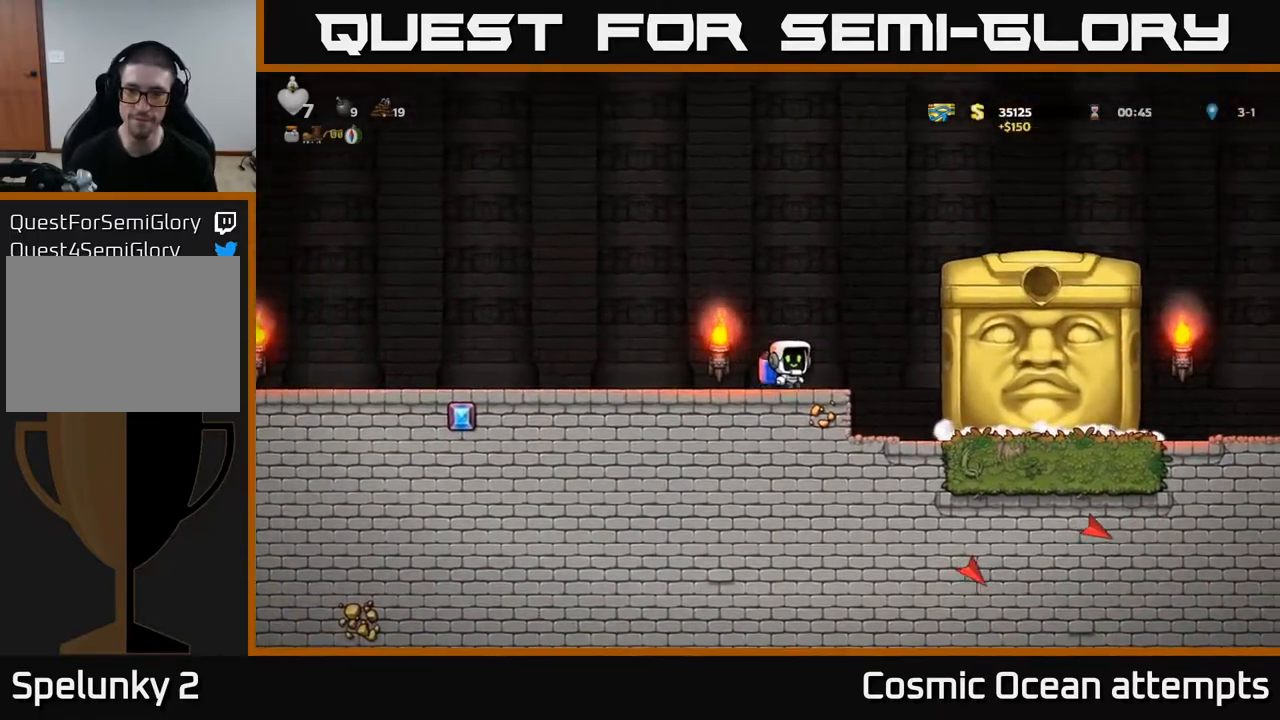
Gameplay with a controller (Xbox layout); each line is a JSON object with the inputs held at the frame after it. "events" lists button and stick changes between this image and that frame as [ms after this image, input, new state], when the widget could be followed in between. Not read: left_stick.
{"buttons": [], "right_stick": "center", "events": [[150, "DPAD_RIGHT", "up"]]}
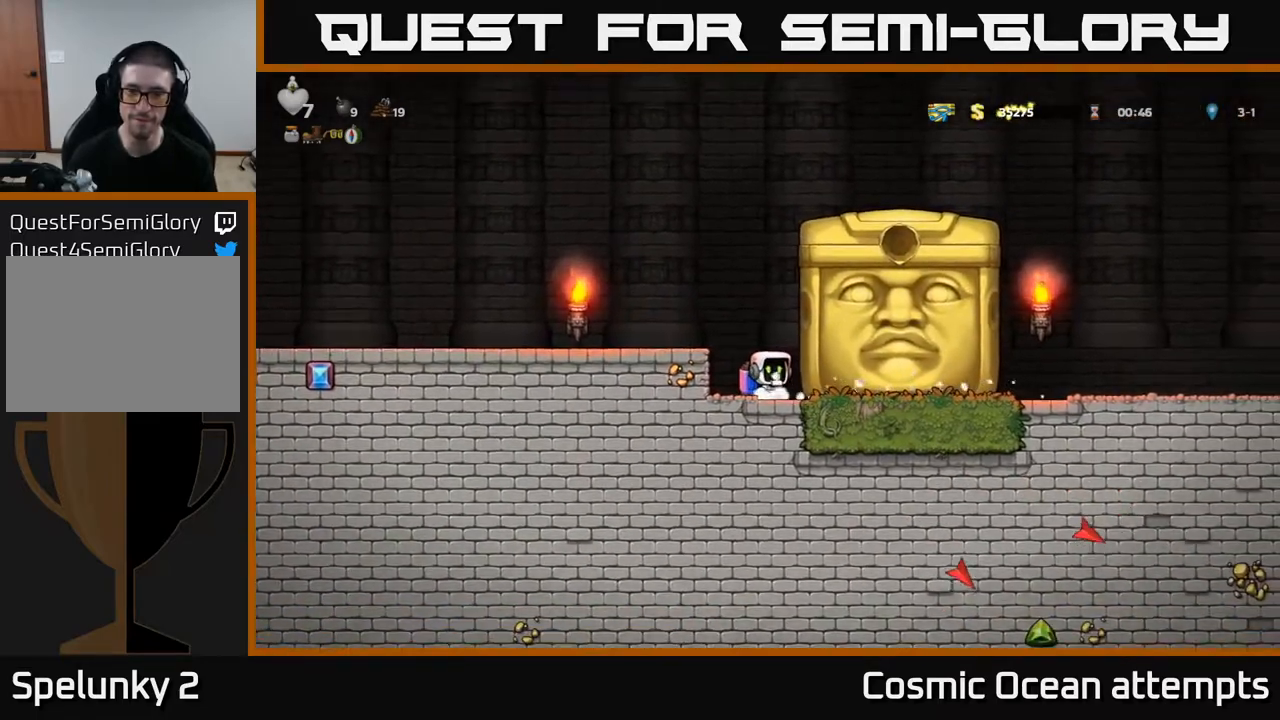
{"buttons": ["DPAD_RIGHT"], "right_stick": "center", "events": [[33, "DPAD_RIGHT", "down"], [183, "DPAD_RIGHT", "up"], [300, "DPAD_RIGHT", "down"]]}
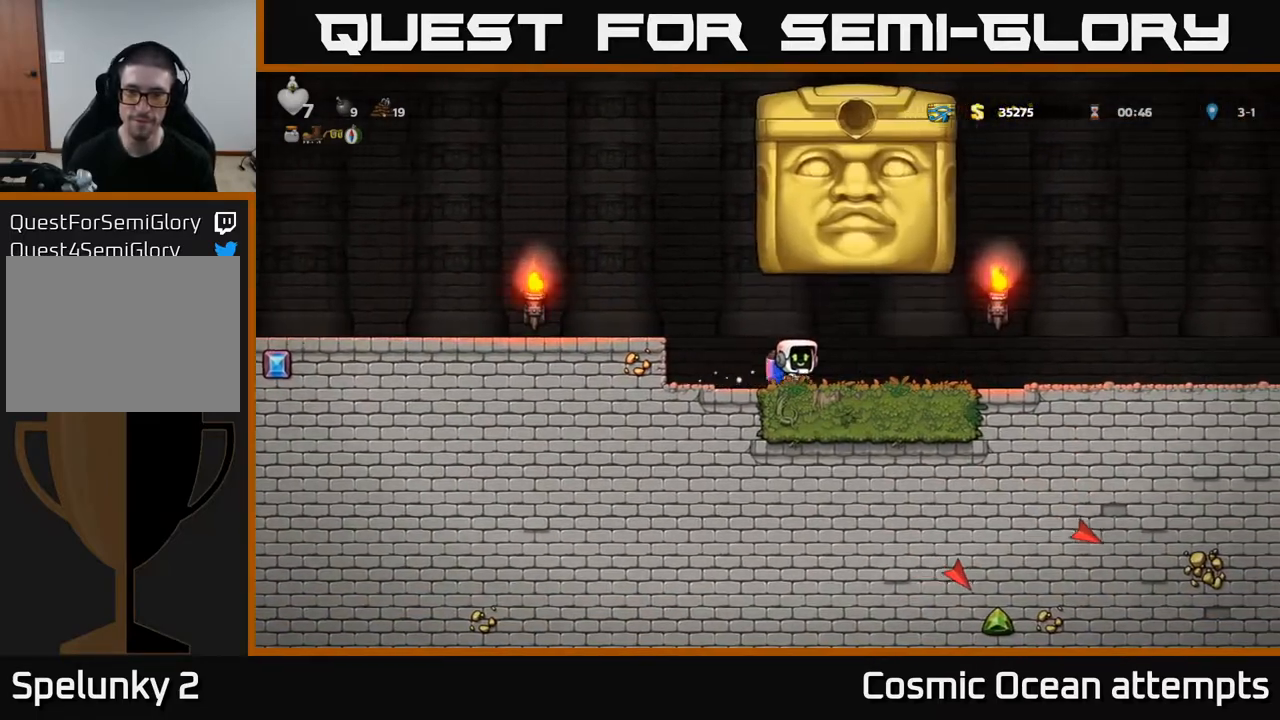
{"buttons": ["DPAD_RIGHT"], "right_stick": "center", "events": []}
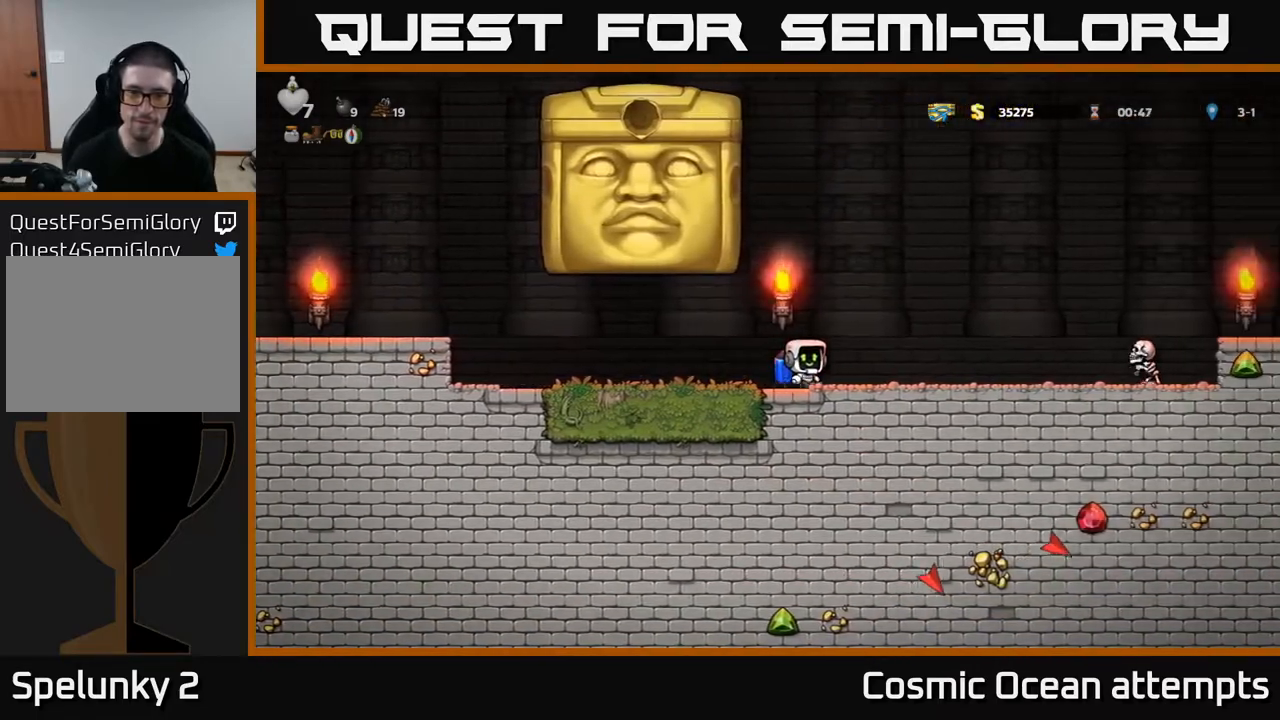
{"buttons": [], "right_stick": "center", "events": [[117, "DPAD_RIGHT", "up"], [400, "A", "down"], [500, "A", "up"]]}
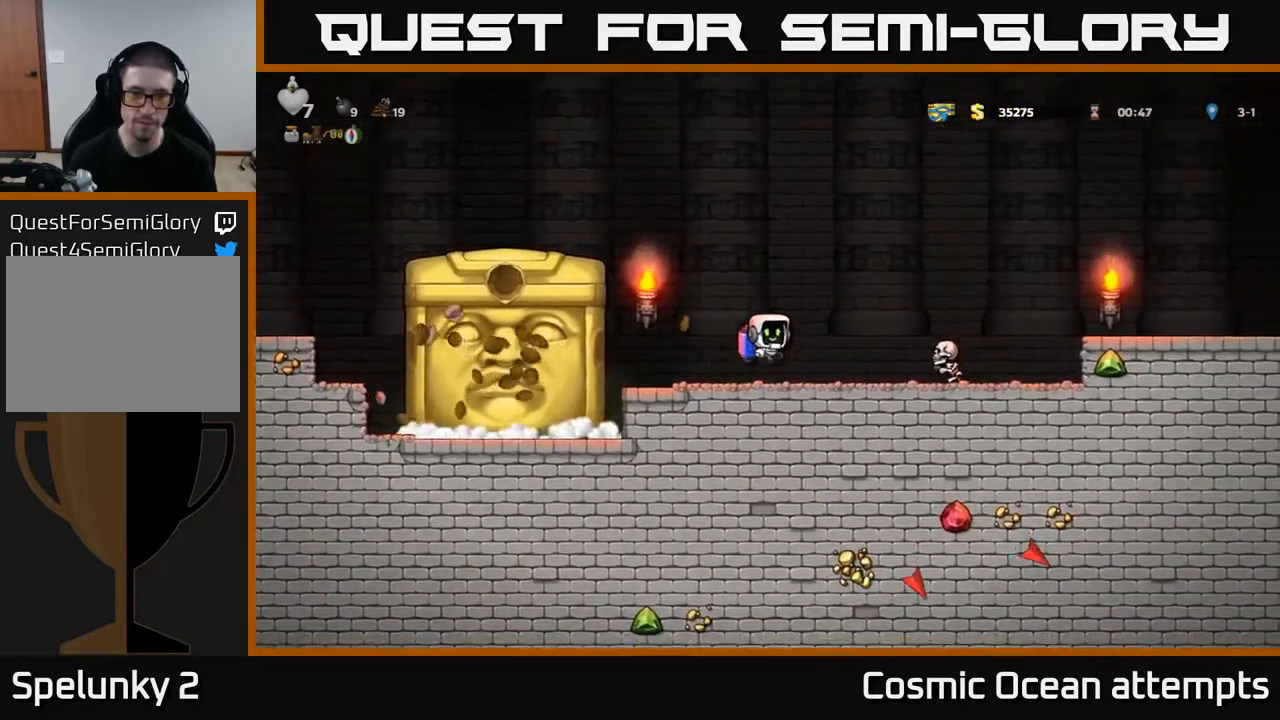
{"buttons": ["DPAD_LEFT"], "right_stick": "center", "events": [[50, "A", "down"], [117, "DPAD_RIGHT", "down"], [200, "A", "up"], [400, "DPAD_RIGHT", "up"], [483, "DPAD_LEFT", "down"]]}
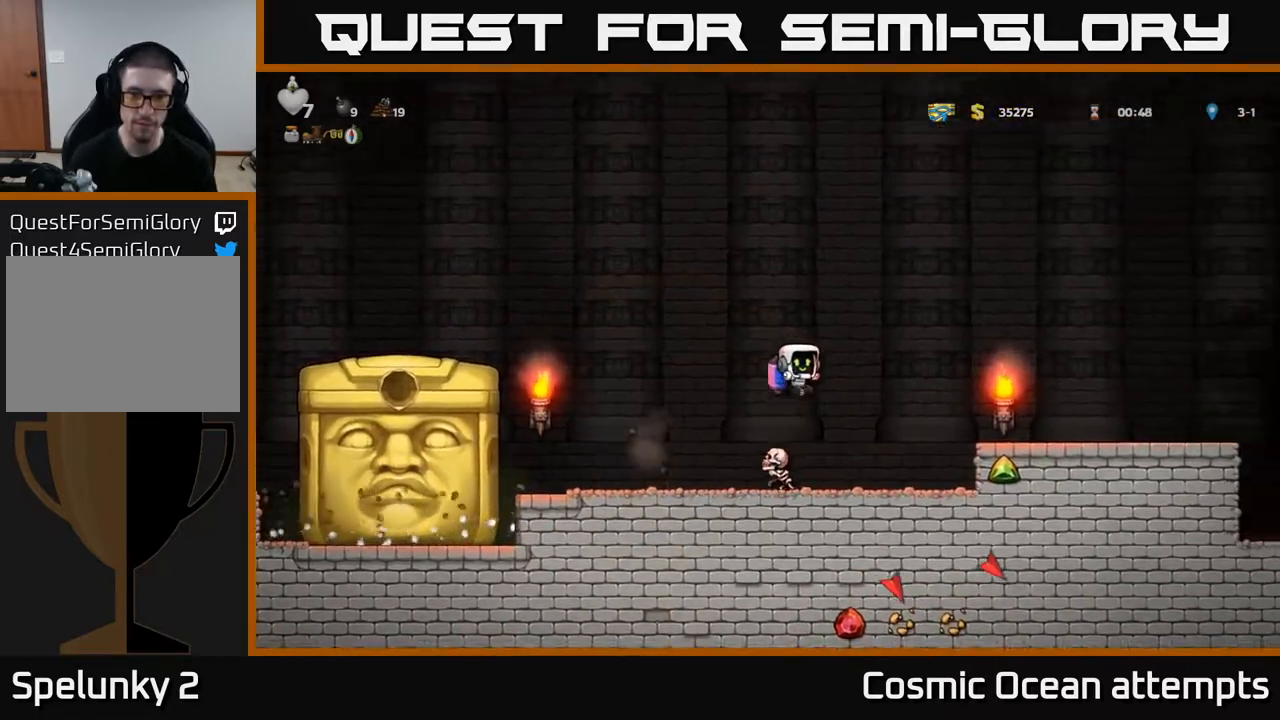
{"buttons": ["DPAD_LEFT"], "right_stick": "center", "events": [[100, "A", "down"], [100, "DPAD_LEFT", "up"], [167, "A", "up"], [500, "DPAD_LEFT", "down"]]}
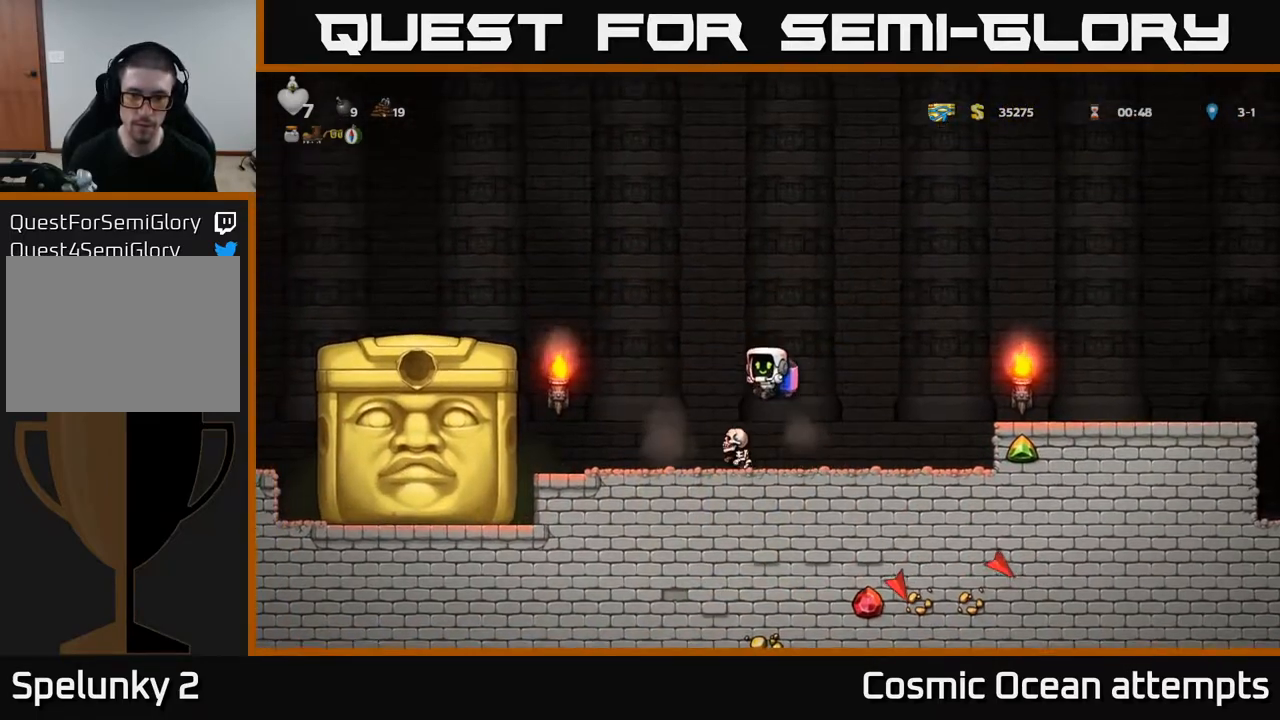
{"buttons": ["DPAD_RIGHT"], "right_stick": "center", "events": [[117, "DPAD_LEFT", "up"], [233, "DPAD_RIGHT", "down"]]}
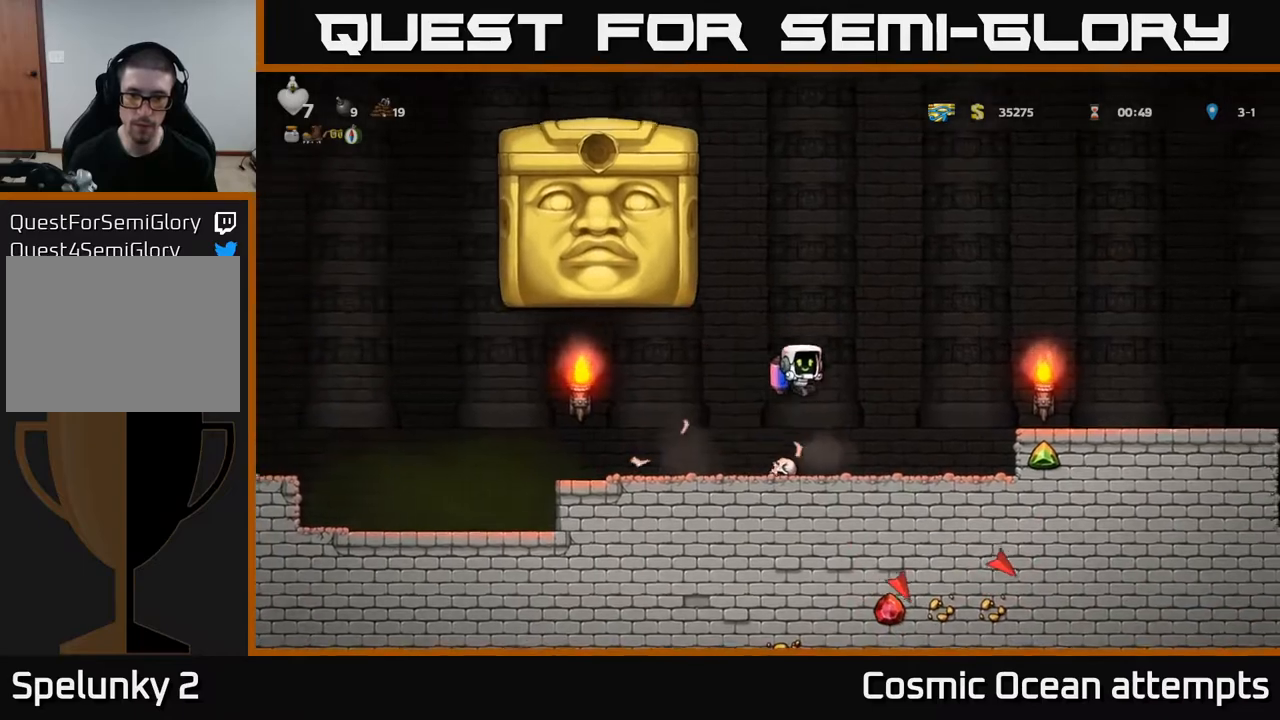
{"buttons": ["DPAD_RIGHT"], "right_stick": "center", "events": [[67, "DPAD_RIGHT", "up"], [133, "DPAD_RIGHT", "down"]]}
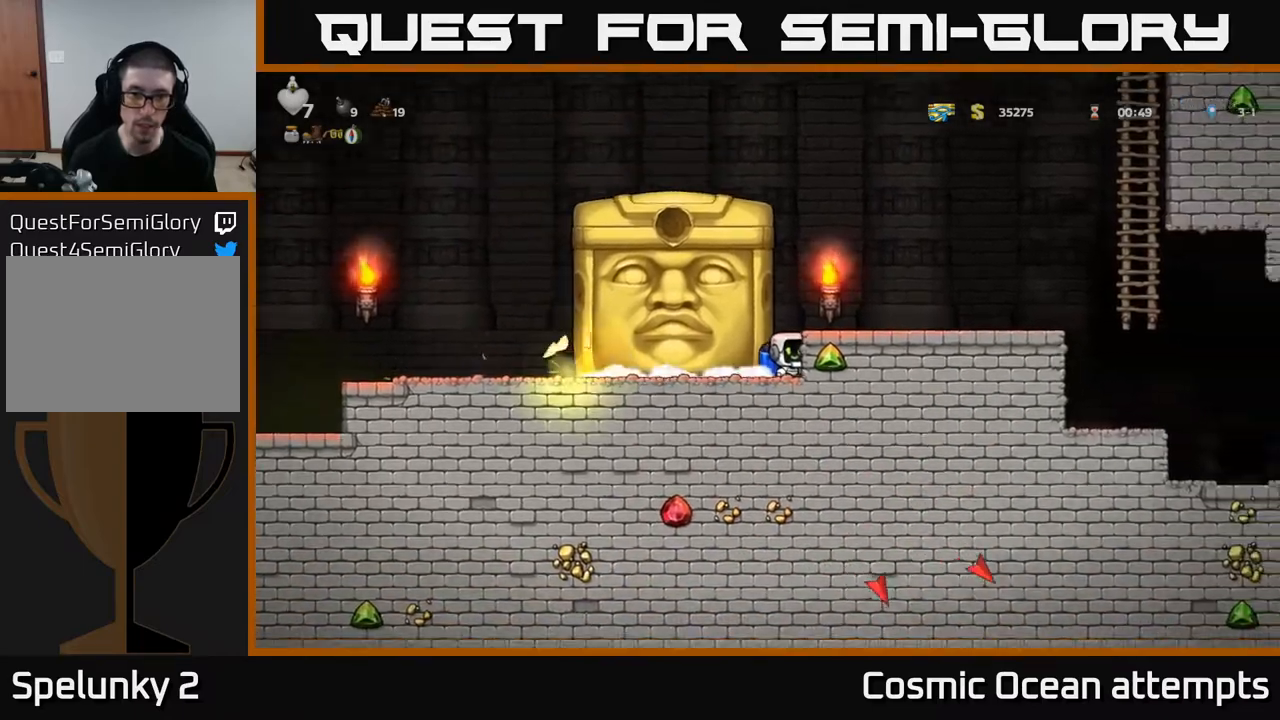
{"buttons": [], "right_stick": "center", "events": [[33, "DPAD_RIGHT", "up"]]}
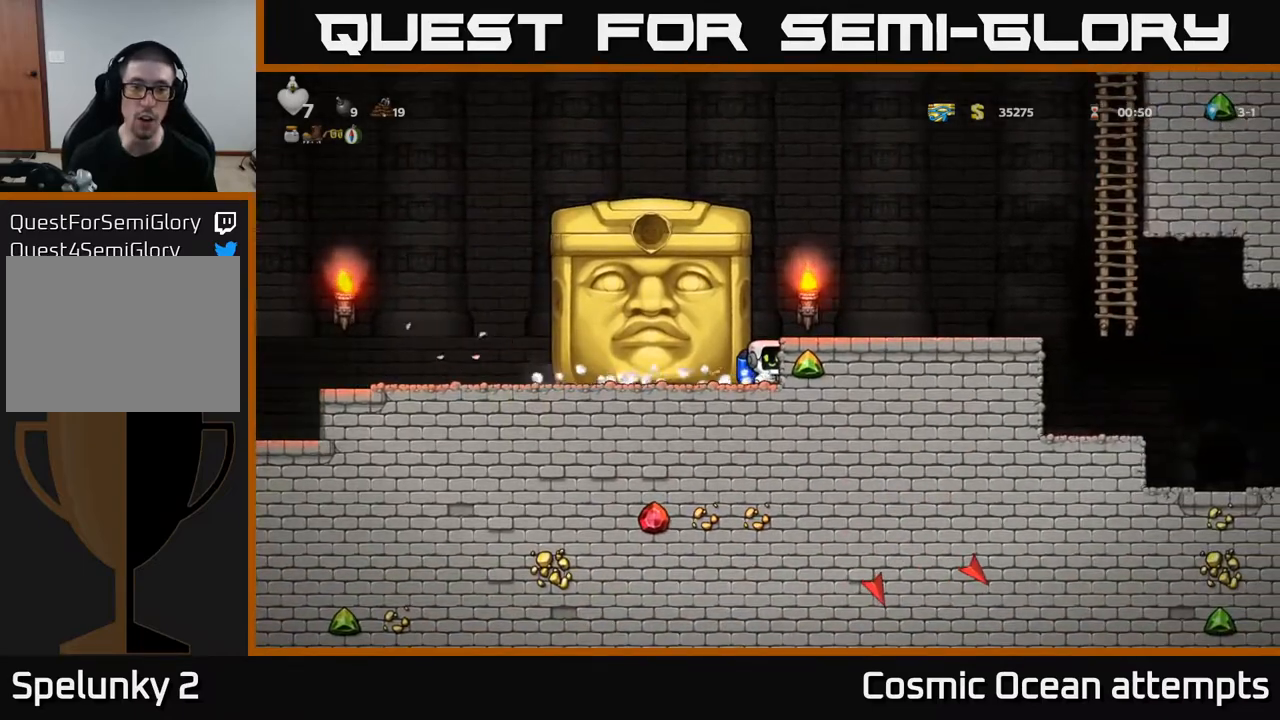
{"buttons": ["DPAD_DOWN"], "right_stick": "center", "events": [[83, "DPAD_DOWN", "down"]]}
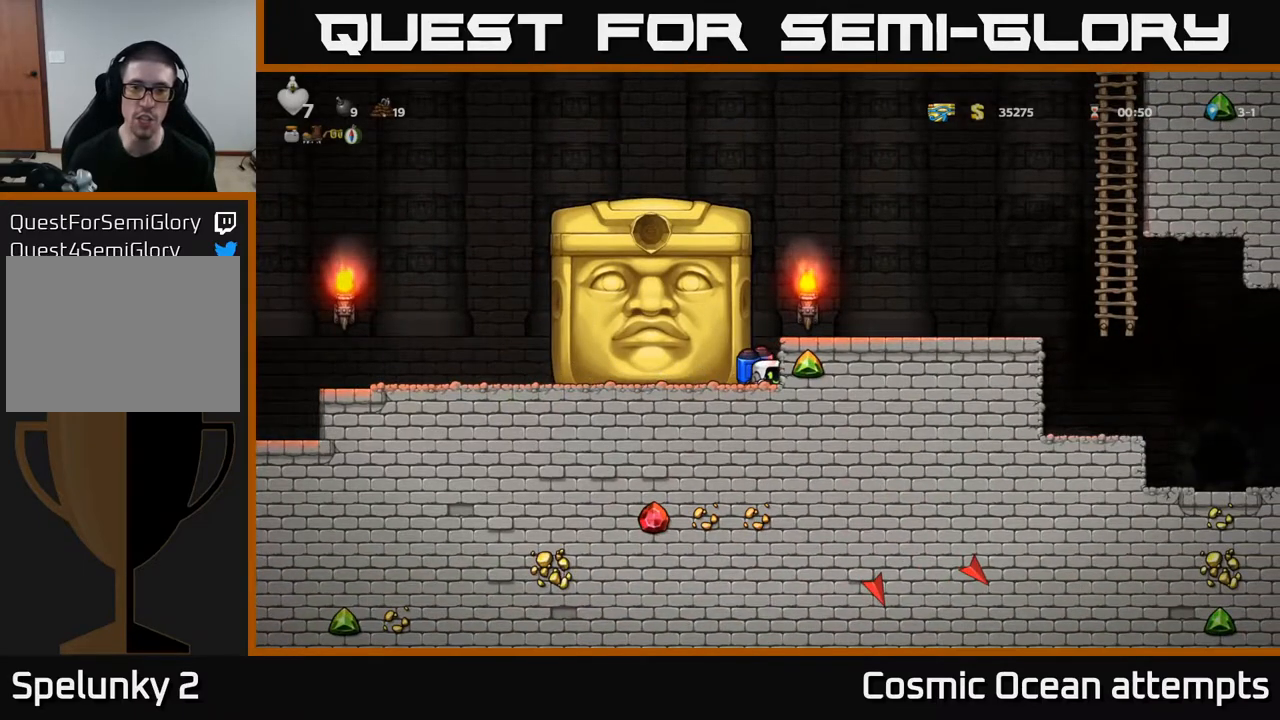
{"buttons": ["DPAD_DOWN"], "right_stick": "center", "events": []}
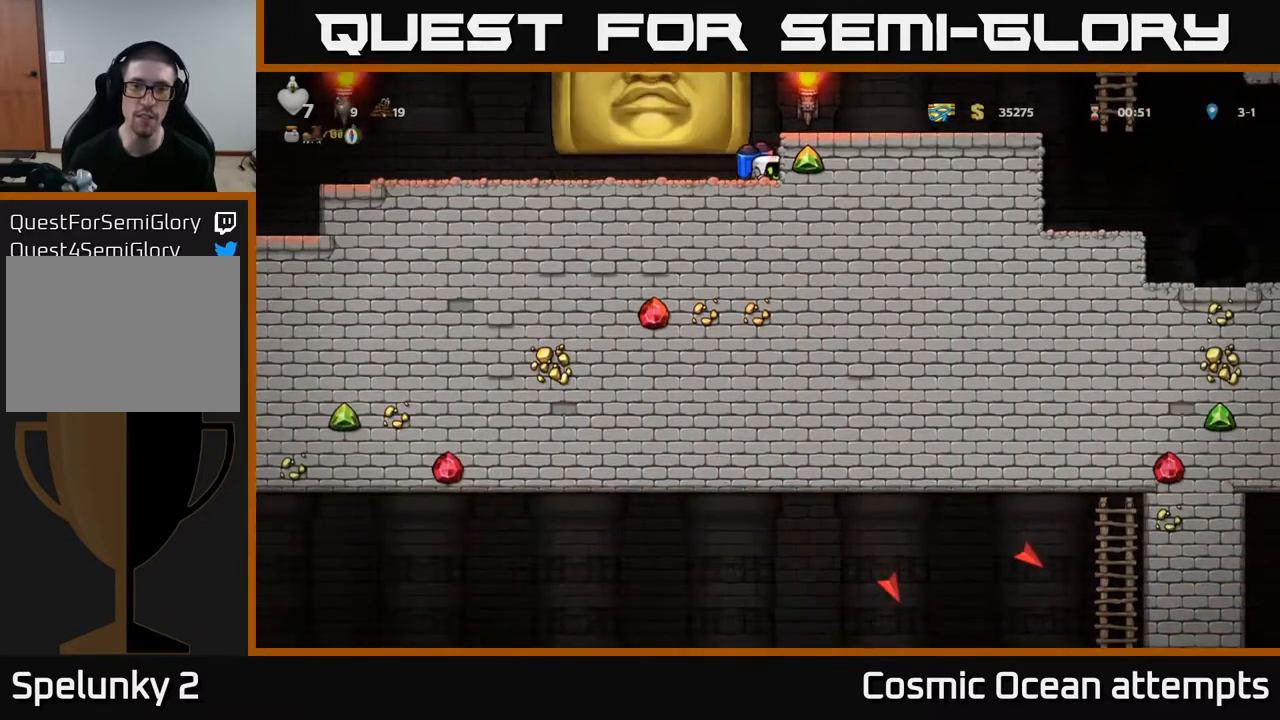
{"buttons": ["DPAD_LEFT"], "right_stick": "center", "events": [[317, "DPAD_DOWN", "up"], [317, "DPAD_LEFT", "down"]]}
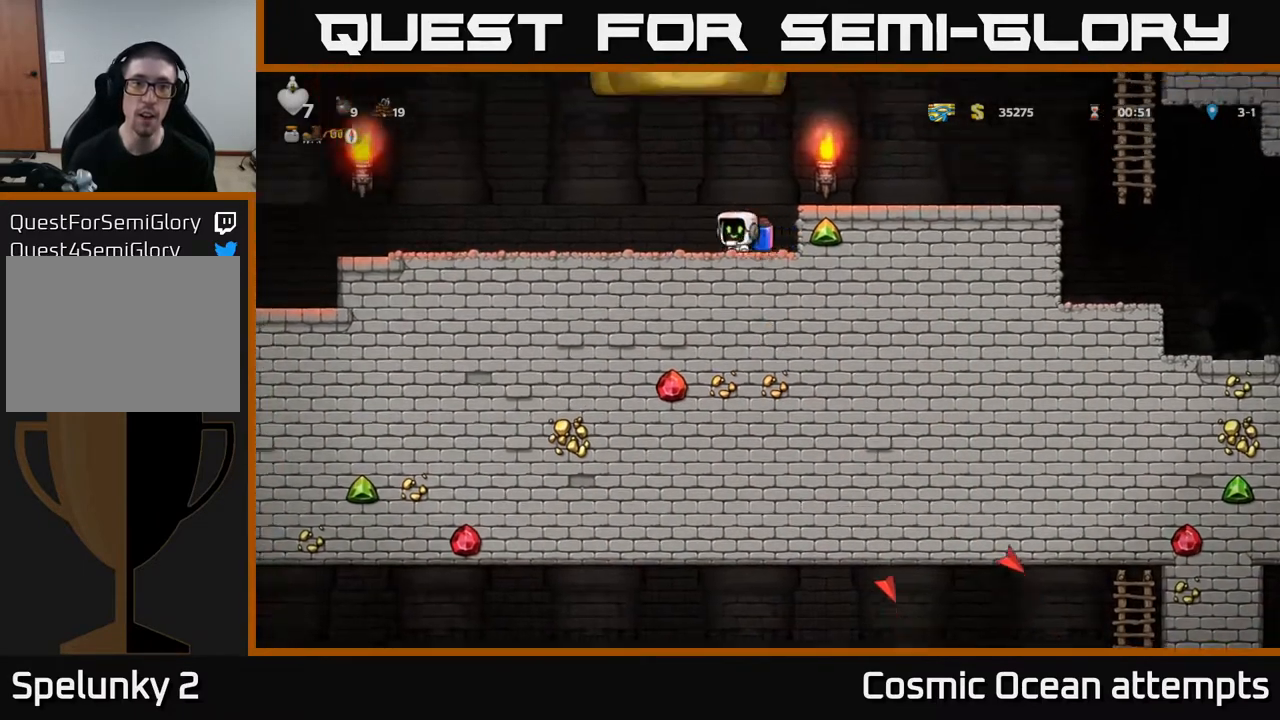
{"buttons": ["DPAD_LEFT"], "right_stick": "center", "events": []}
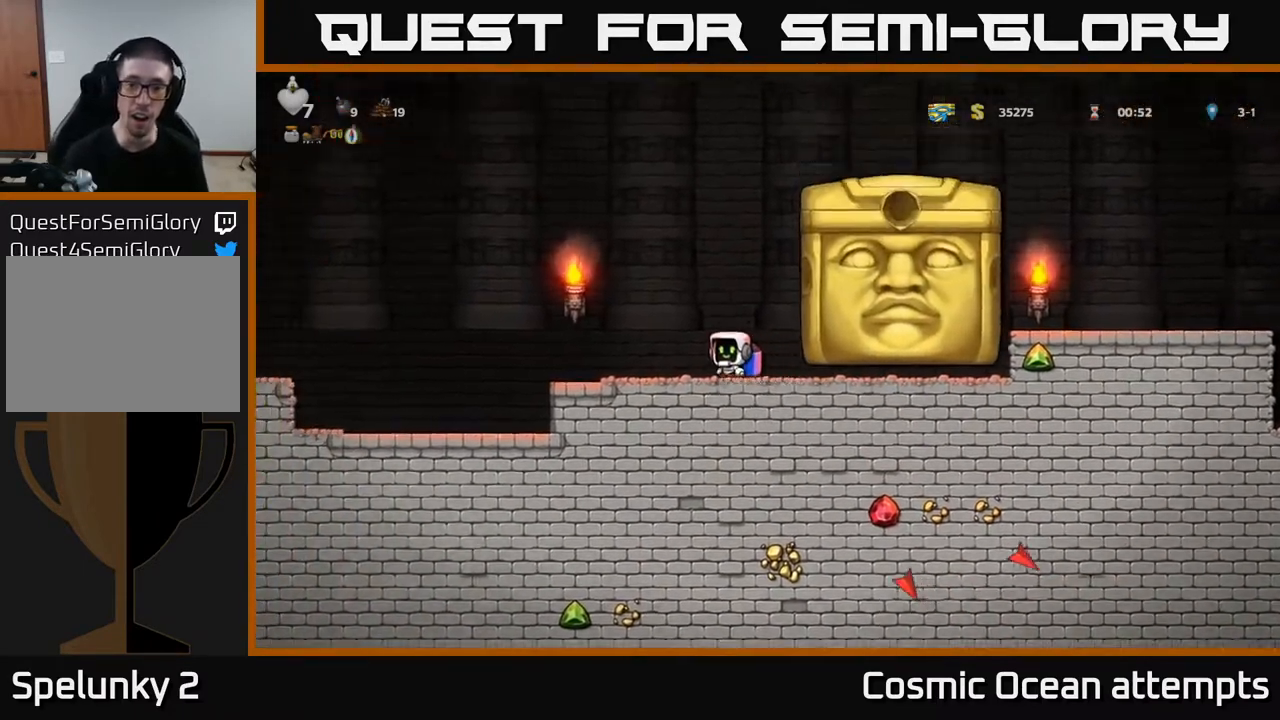
{"buttons": [], "right_stick": "center", "events": [[167, "DPAD_LEFT", "up"]]}
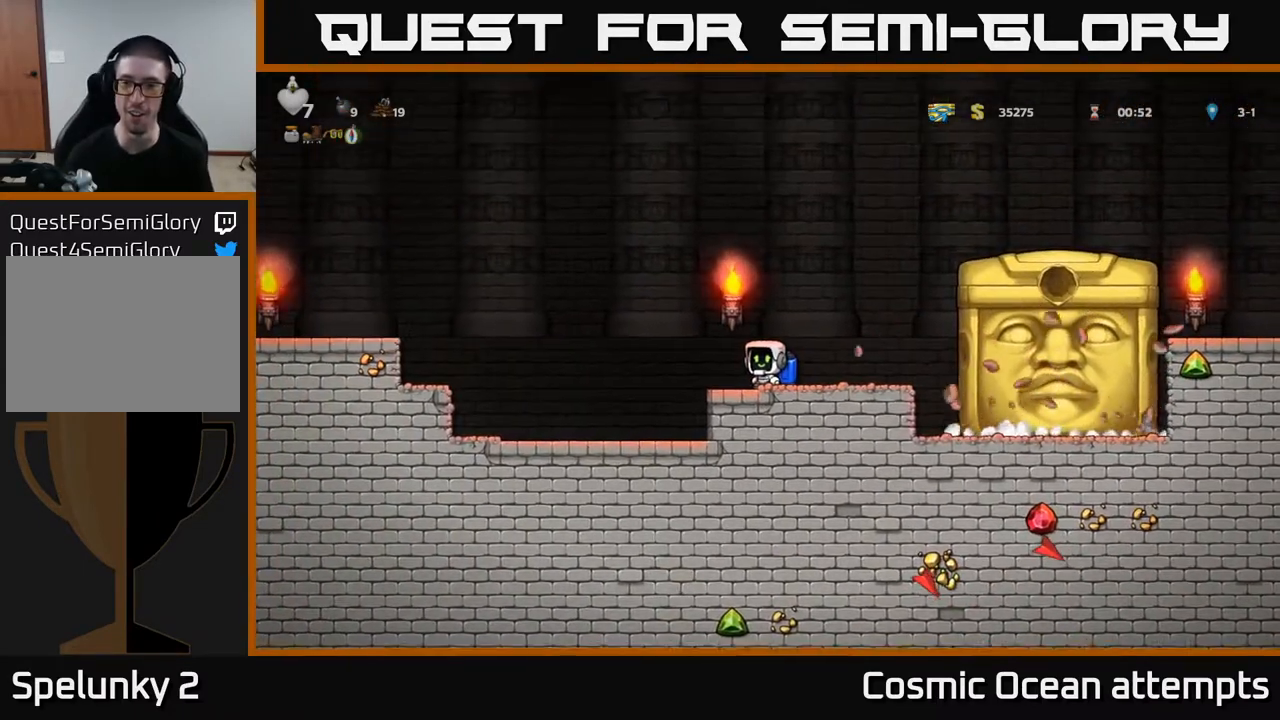
{"buttons": [], "right_stick": "center", "events": [[367, "DPAD_LEFT", "down"], [467, "DPAD_LEFT", "up"]]}
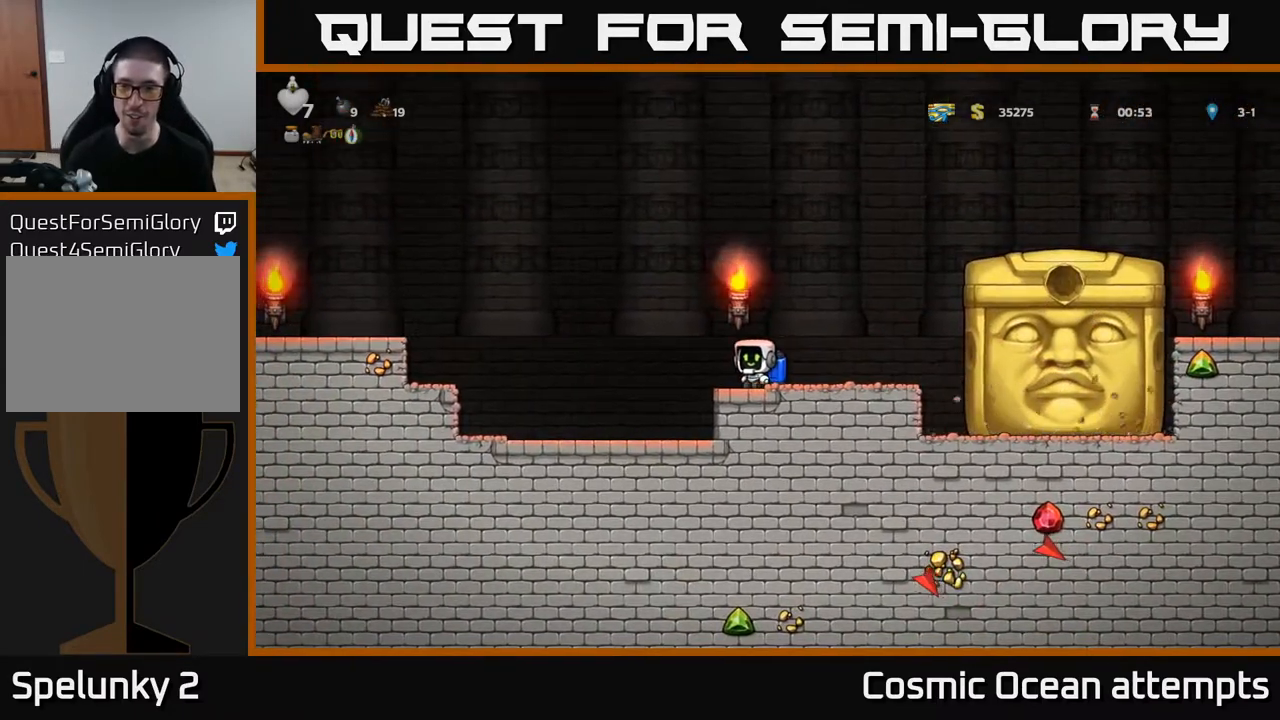
{"buttons": [], "right_stick": "center", "events": []}
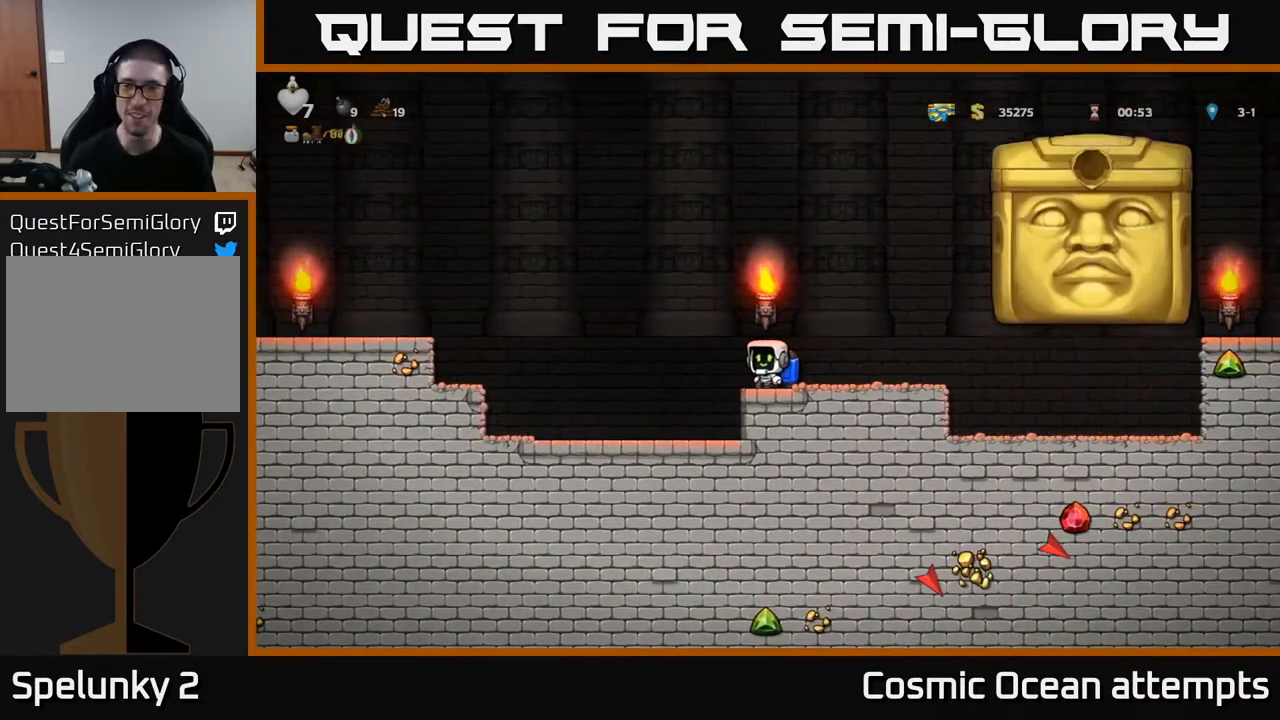
{"buttons": ["DPAD_RIGHT"], "right_stick": "center", "events": [[433, "DPAD_RIGHT", "down"]]}
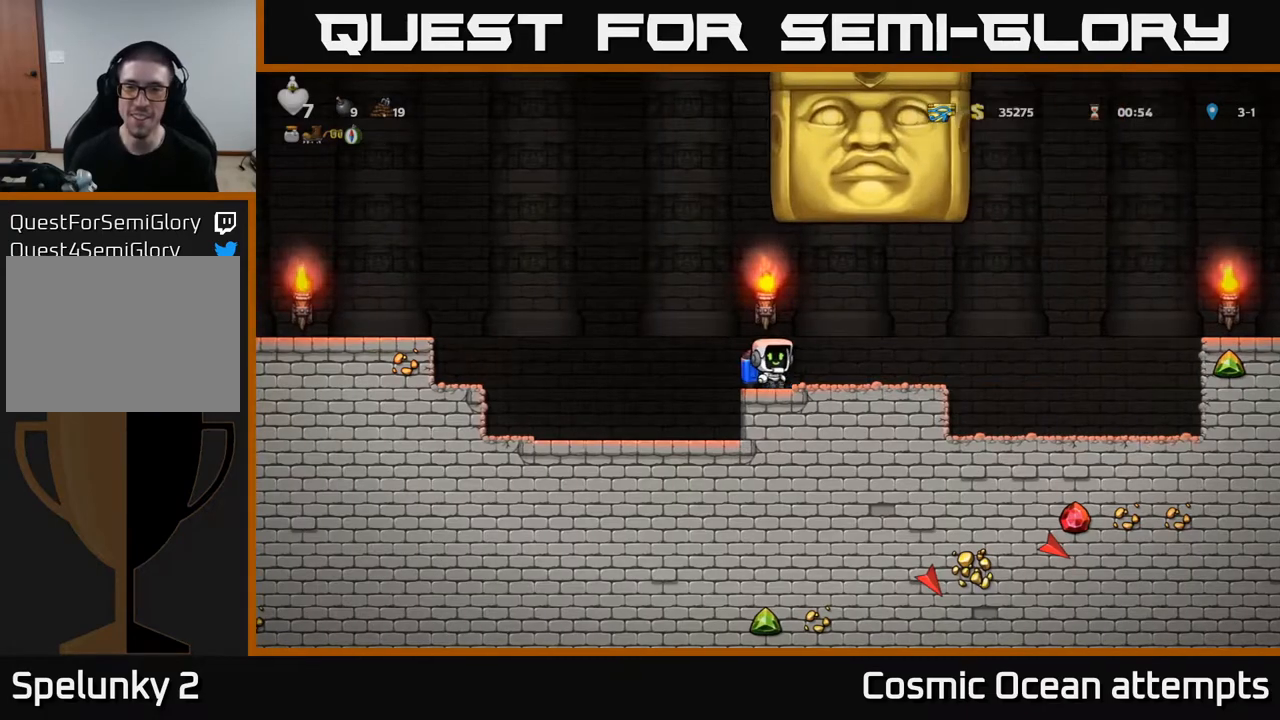
{"buttons": ["DPAD_RIGHT"], "right_stick": "center", "events": []}
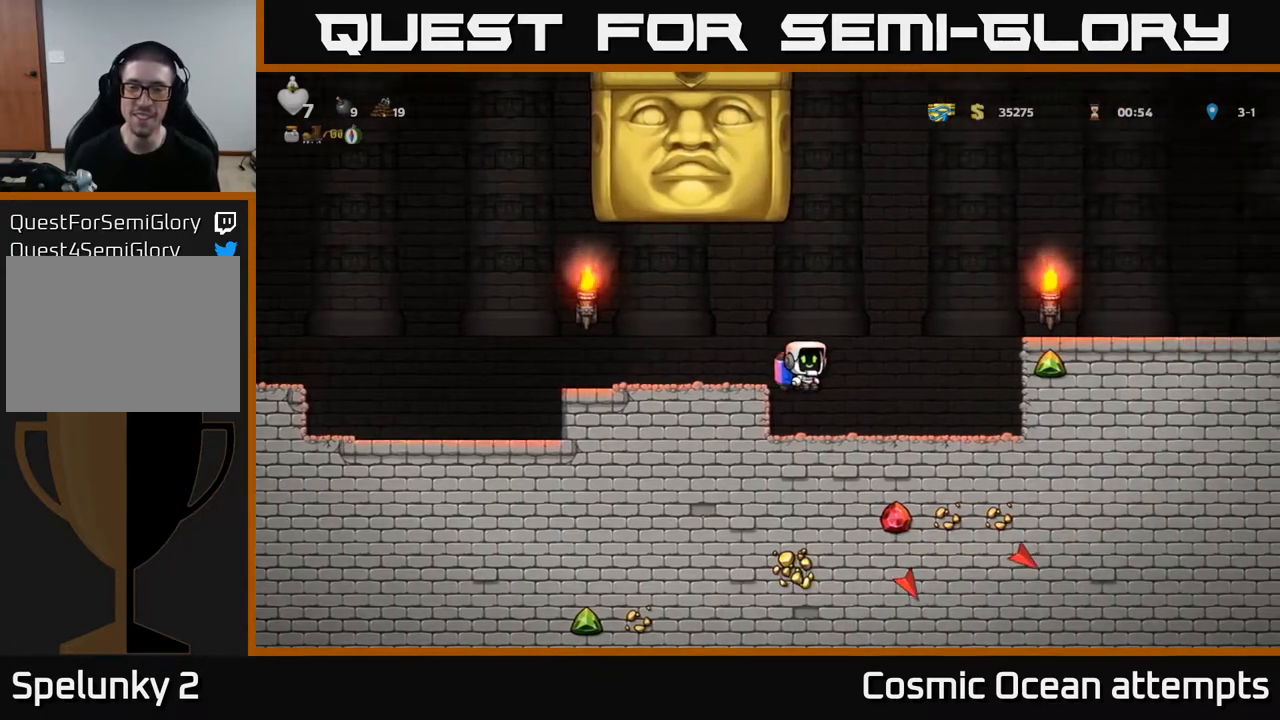
{"buttons": [], "right_stick": "center", "events": [[250, "DPAD_RIGHT", "up"]]}
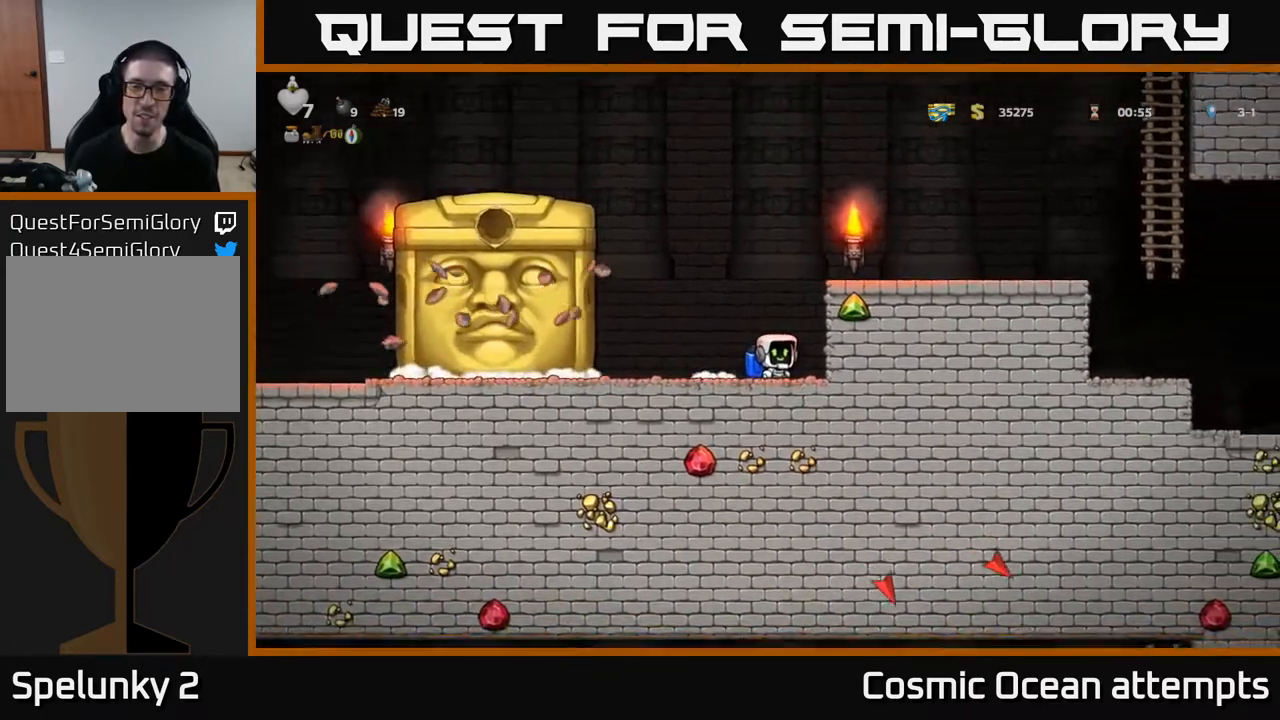
{"buttons": [], "right_stick": "center", "events": [[283, "DPAD_RIGHT", "down"], [383, "DPAD_RIGHT", "up"]]}
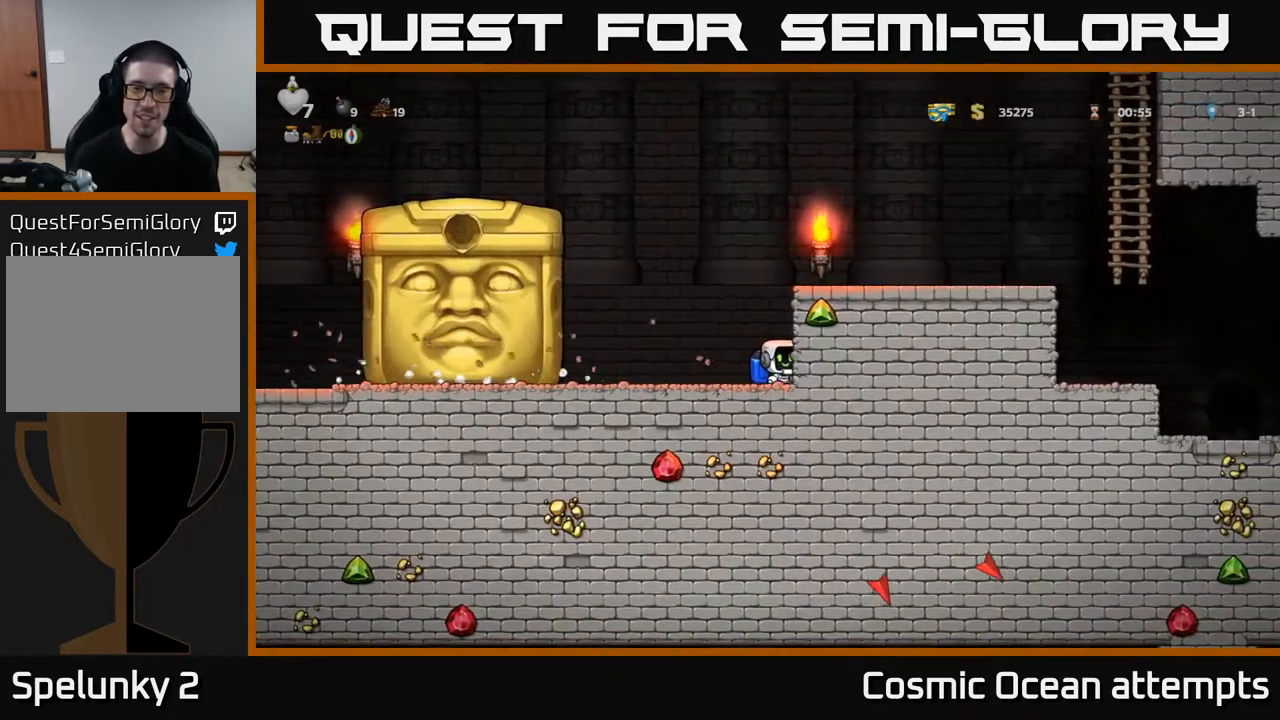
{"buttons": [], "right_stick": "center", "events": [[283, "DPAD_LEFT", "down"], [350, "DPAD_LEFT", "up"]]}
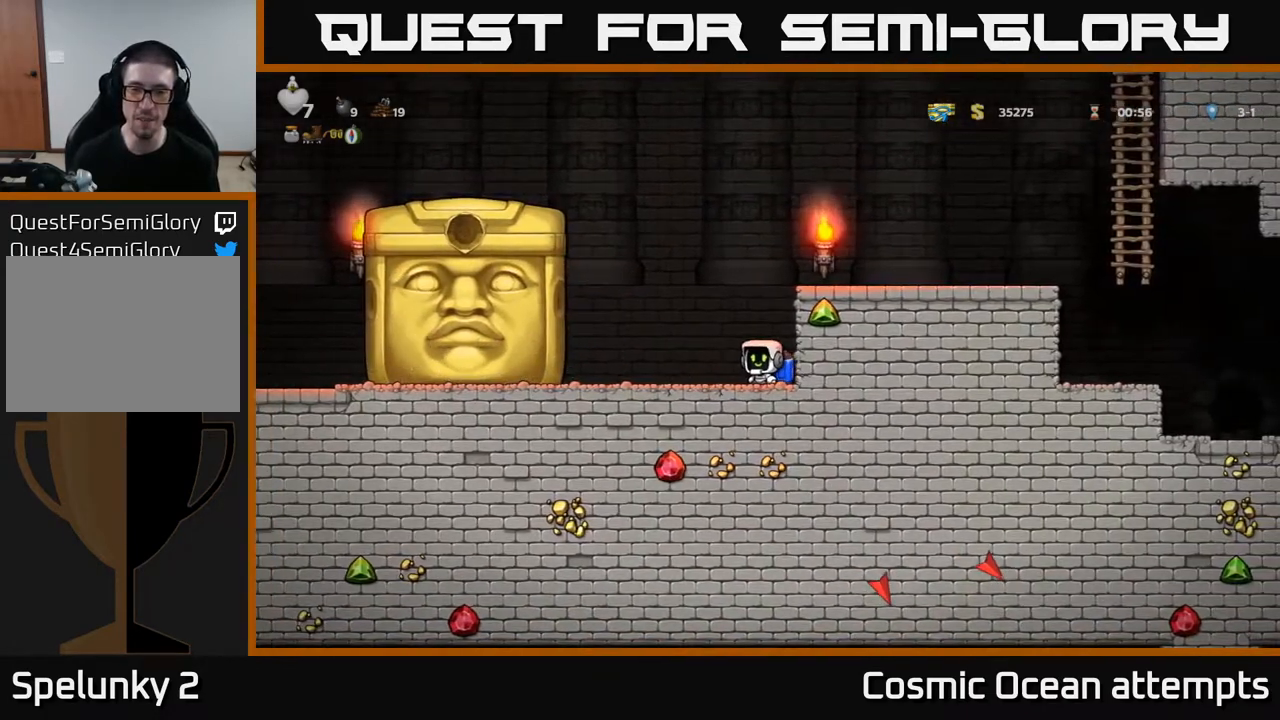
{"buttons": [], "right_stick": "center", "events": []}
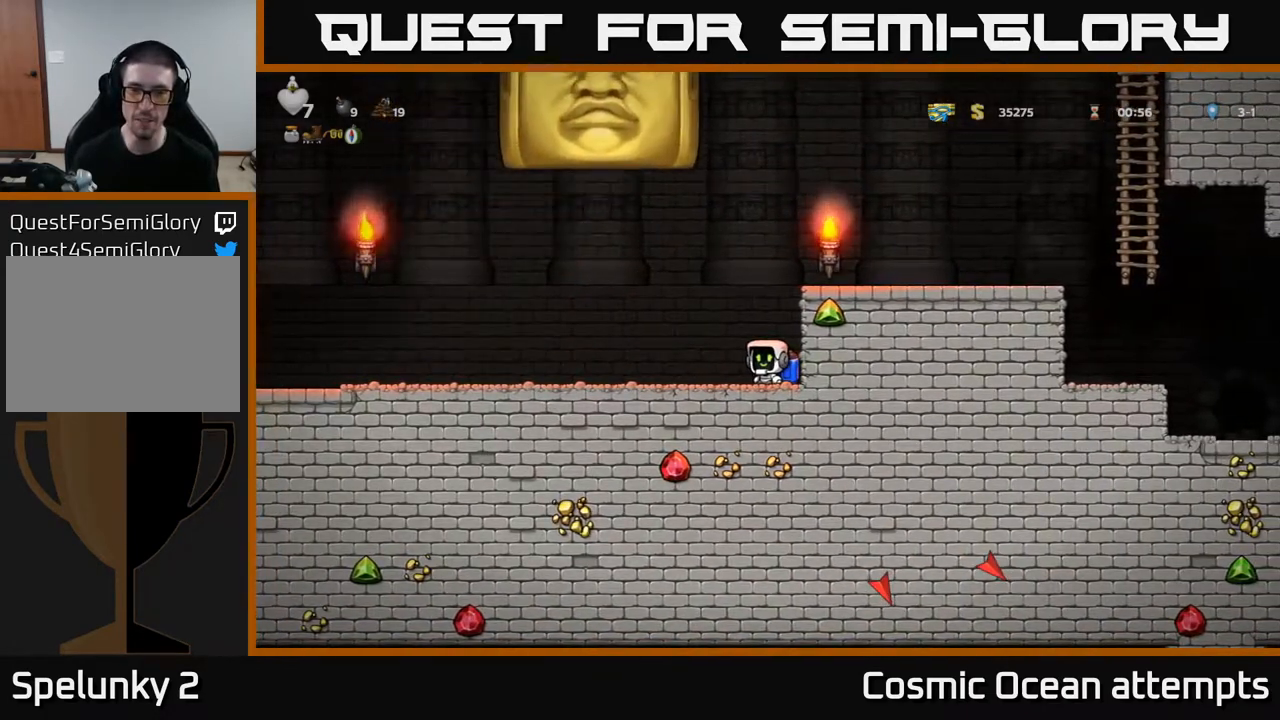
{"buttons": ["DPAD_LEFT"], "right_stick": "center", "events": [[150, "DPAD_LEFT", "down"]]}
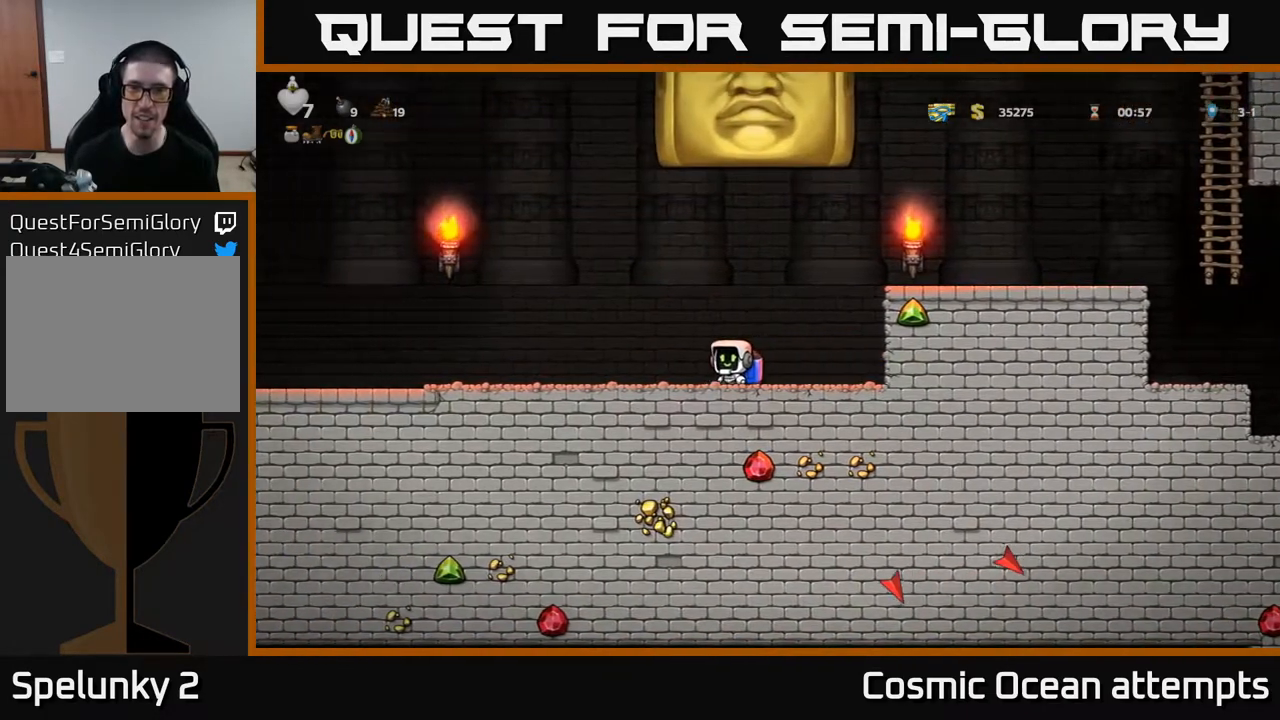
{"buttons": [], "right_stick": "center", "events": [[400, "DPAD_LEFT", "up"]]}
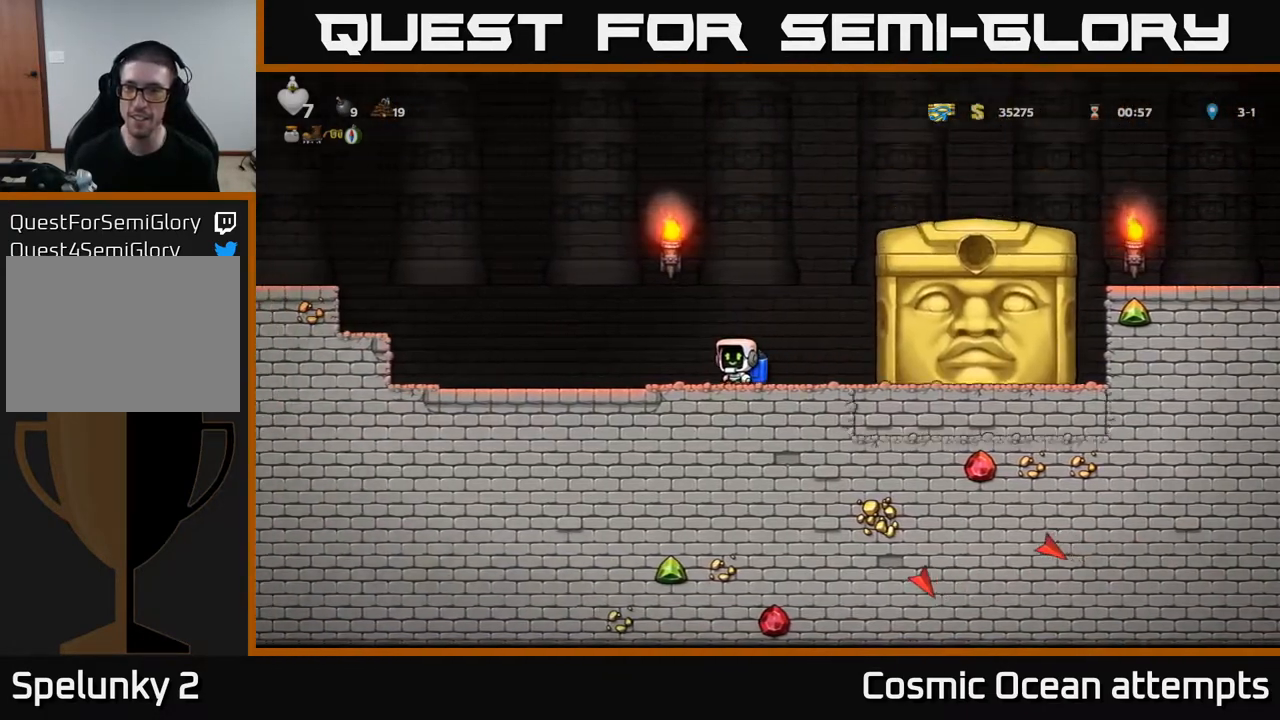
{"buttons": [], "right_stick": "center", "events": []}
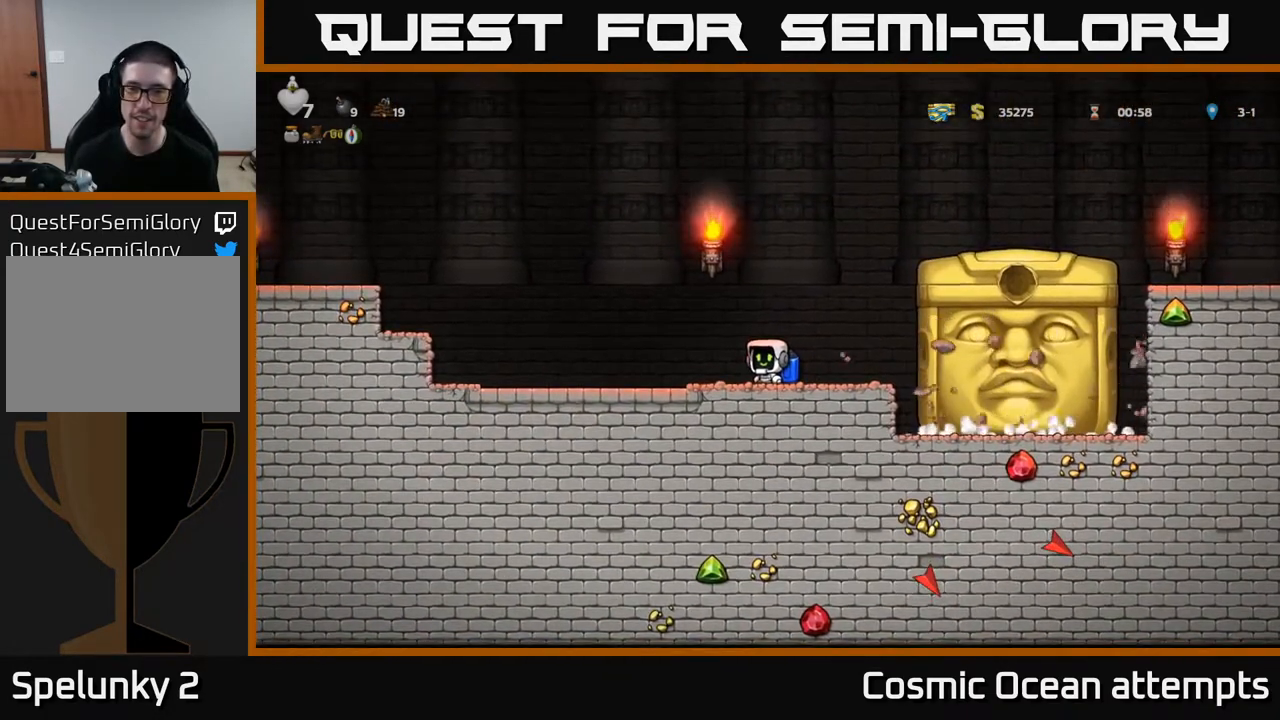
{"buttons": [], "right_stick": "center", "events": [[83, "DPAD_LEFT", "down"], [300, "DPAD_LEFT", "up"]]}
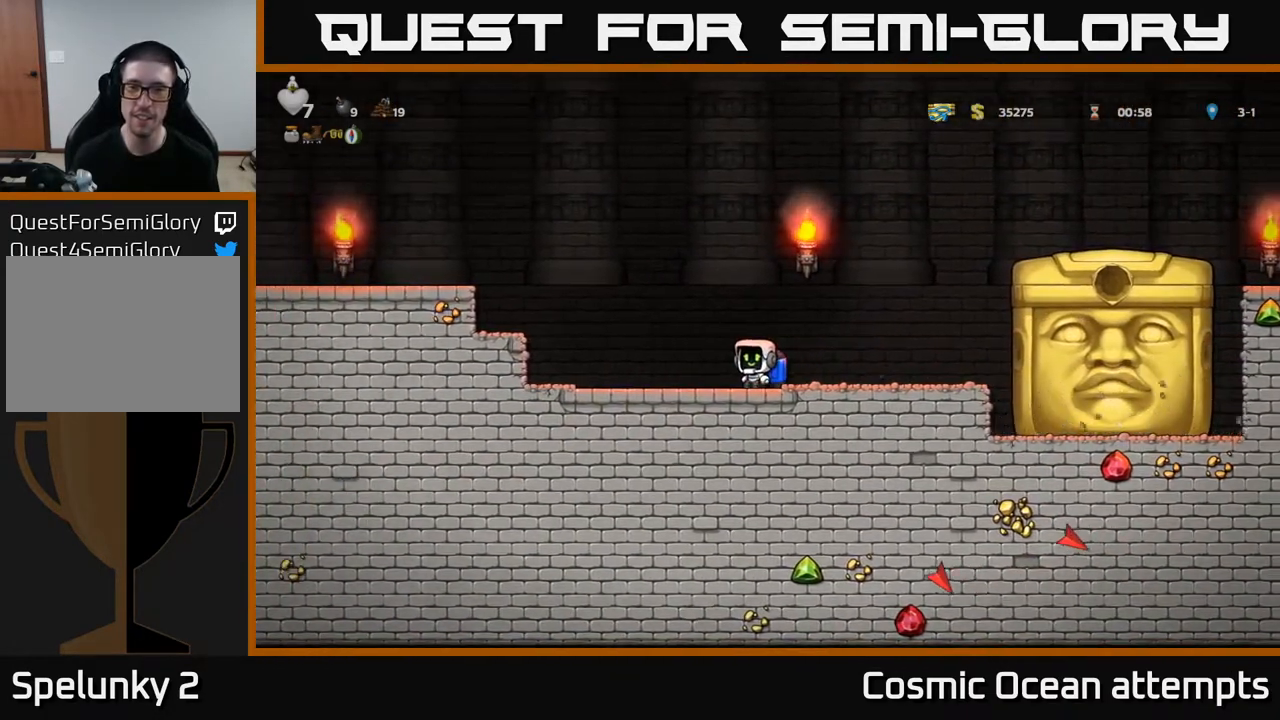
{"buttons": [], "right_stick": "center", "events": [[17, "DPAD_RIGHT", "down"], [100, "DPAD_RIGHT", "up"]]}
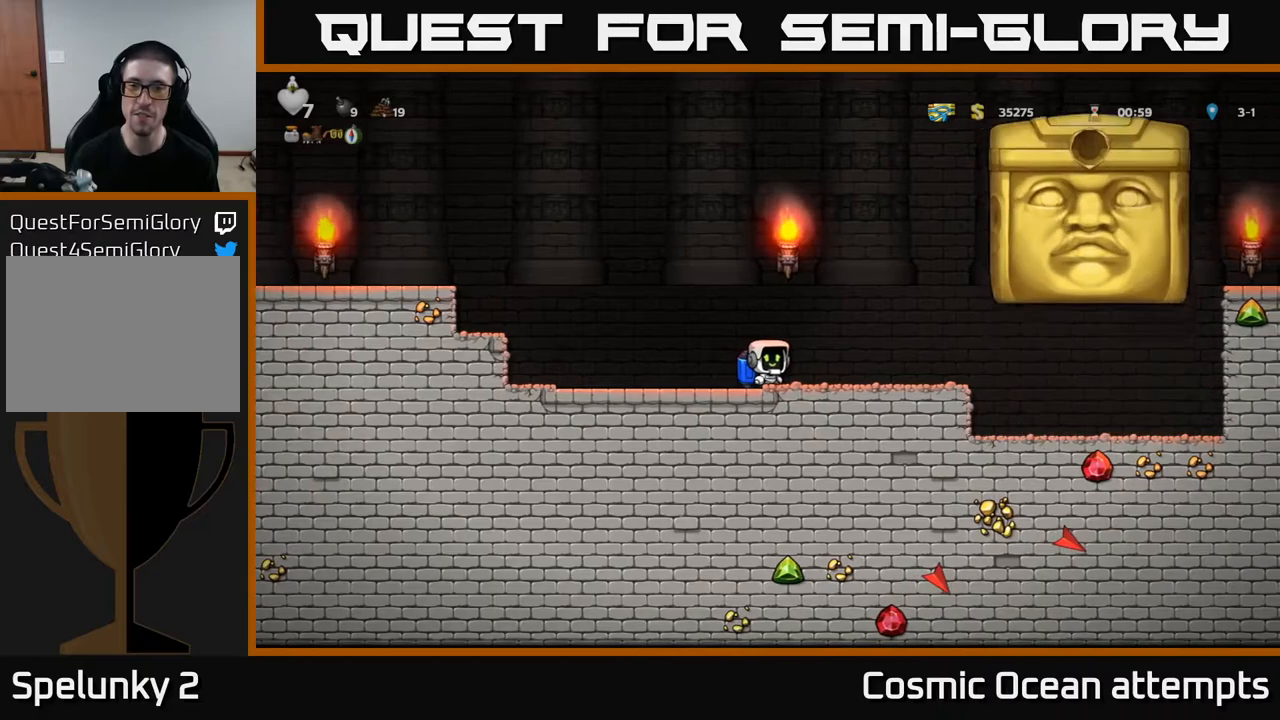
{"buttons": ["DPAD_RIGHT"], "right_stick": "center", "events": [[300, "DPAD_RIGHT", "down"]]}
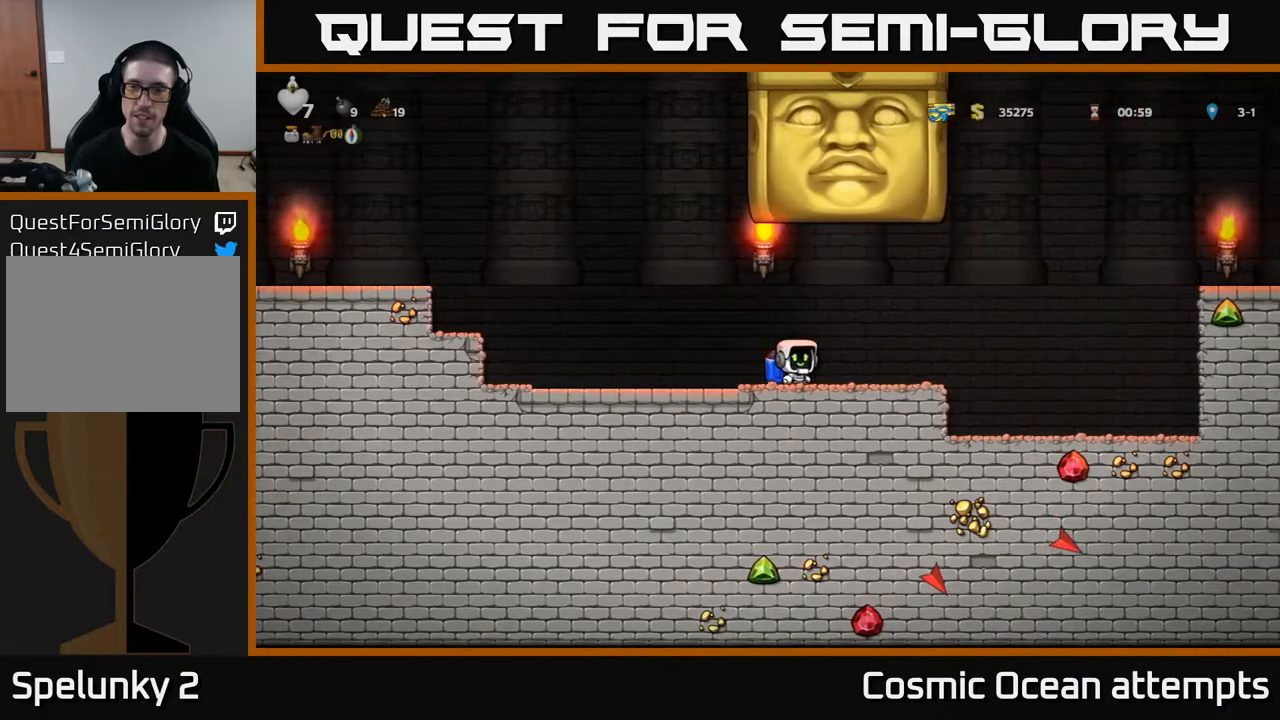
{"buttons": ["DPAD_RIGHT"], "right_stick": "center", "events": []}
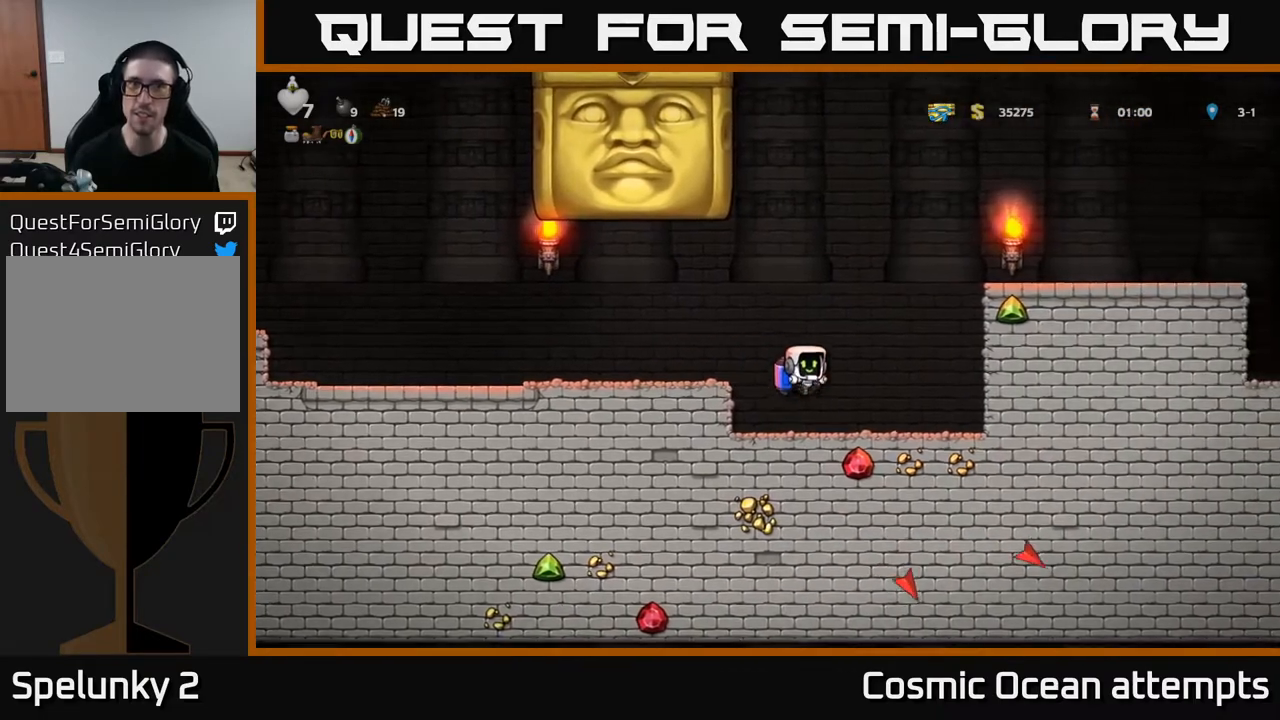
{"buttons": [], "right_stick": "center", "events": [[267, "DPAD_RIGHT", "up"]]}
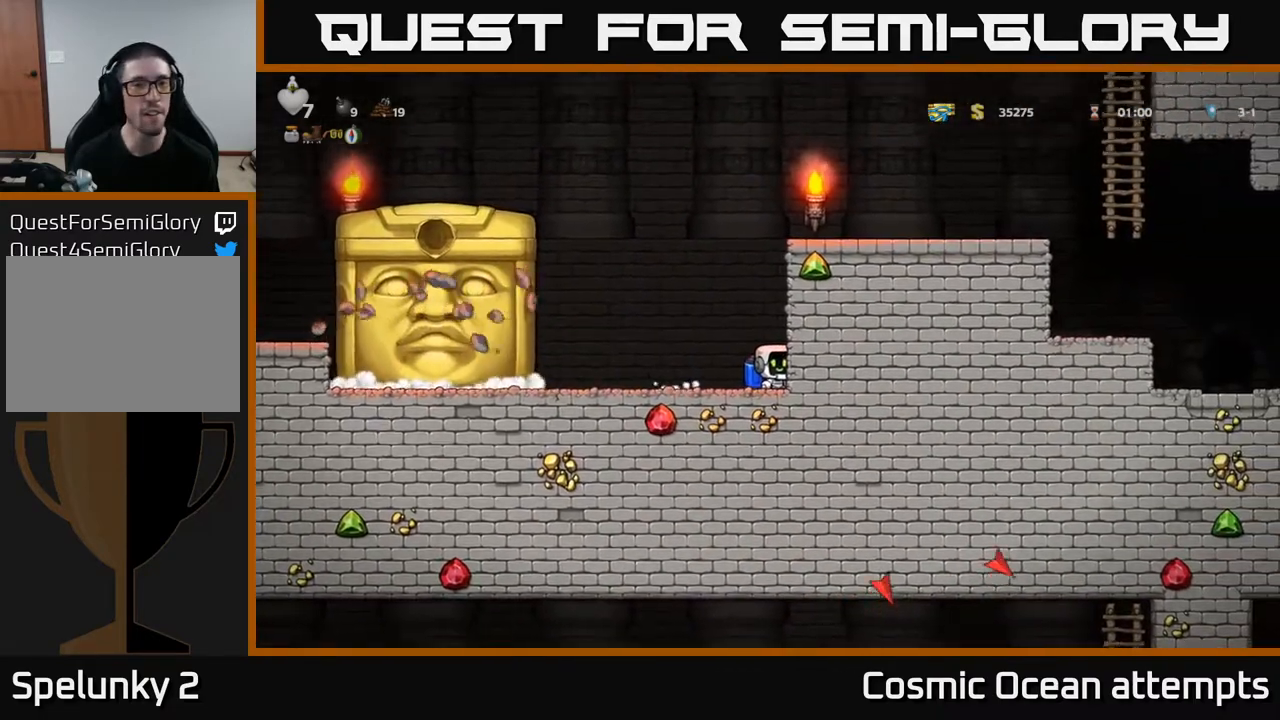
{"buttons": ["DPAD_LEFT"], "right_stick": "center", "events": [[50, "DPAD_LEFT", "down"], [100, "DPAD_LEFT", "up"], [450, "DPAD_LEFT", "down"]]}